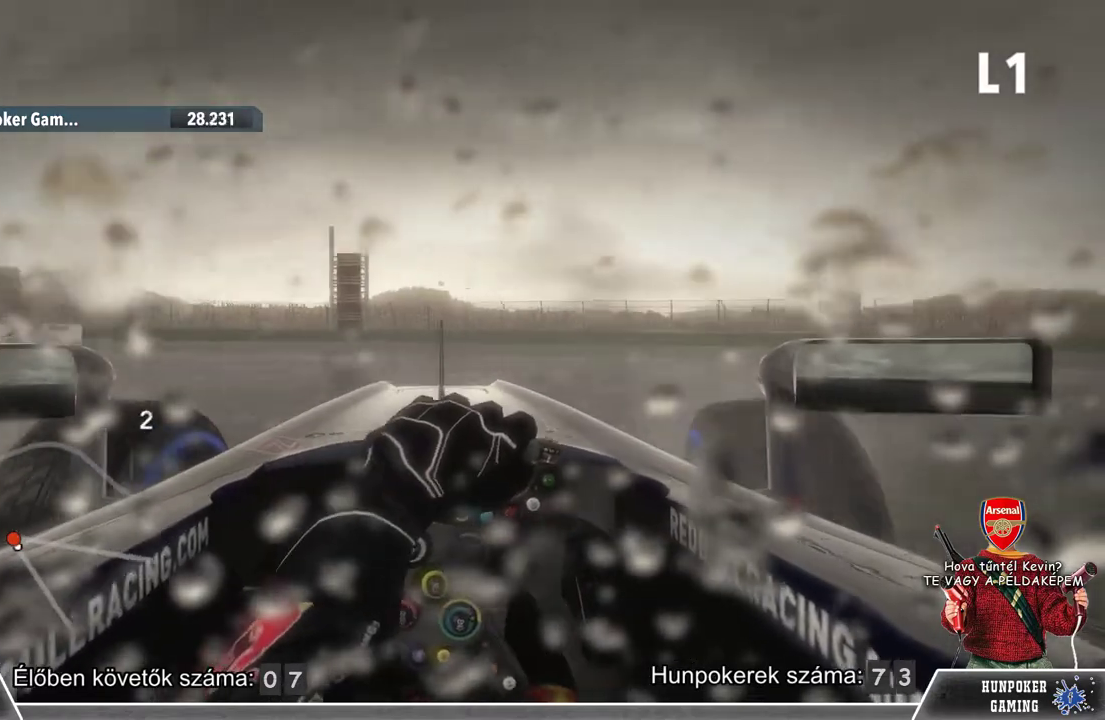
Gameplay with a controller (Xbox layout); each line is a JSON object with the inputs held at the frame after it. "events" lists button and stick changes between this image and that frame as [ms after this image, input, new state], when the widget could be followed in between.
{"buttons": [], "left_stick": "right", "right_stick": "center", "events": []}
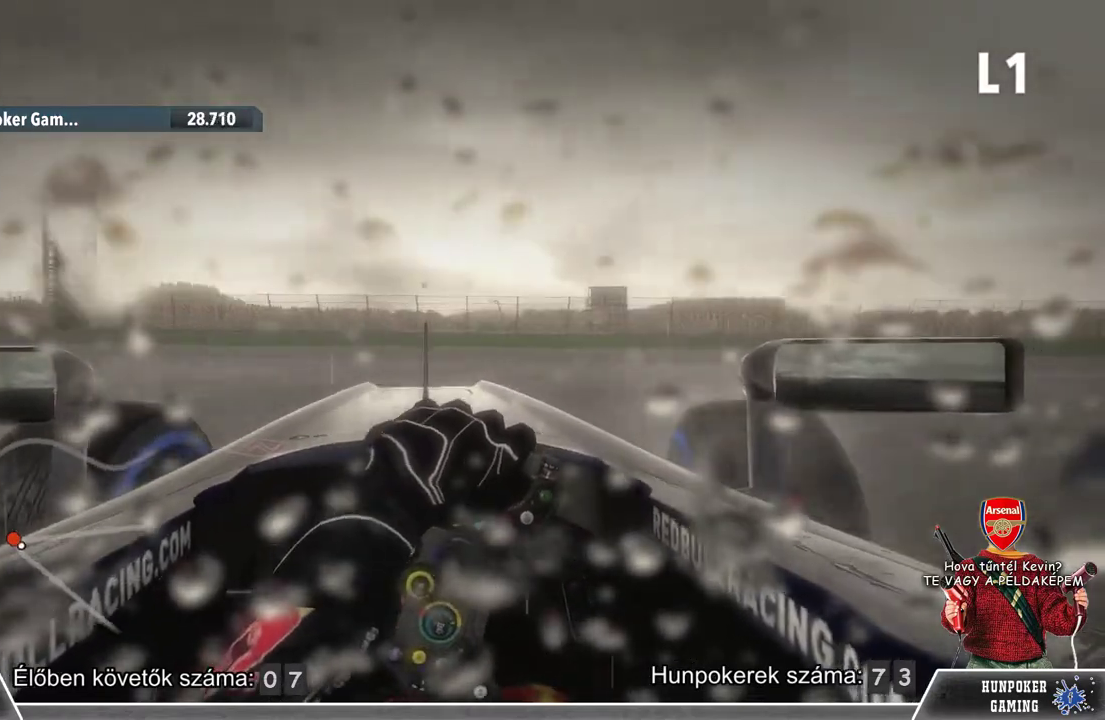
{"buttons": [], "left_stick": "right", "right_stick": "center", "events": []}
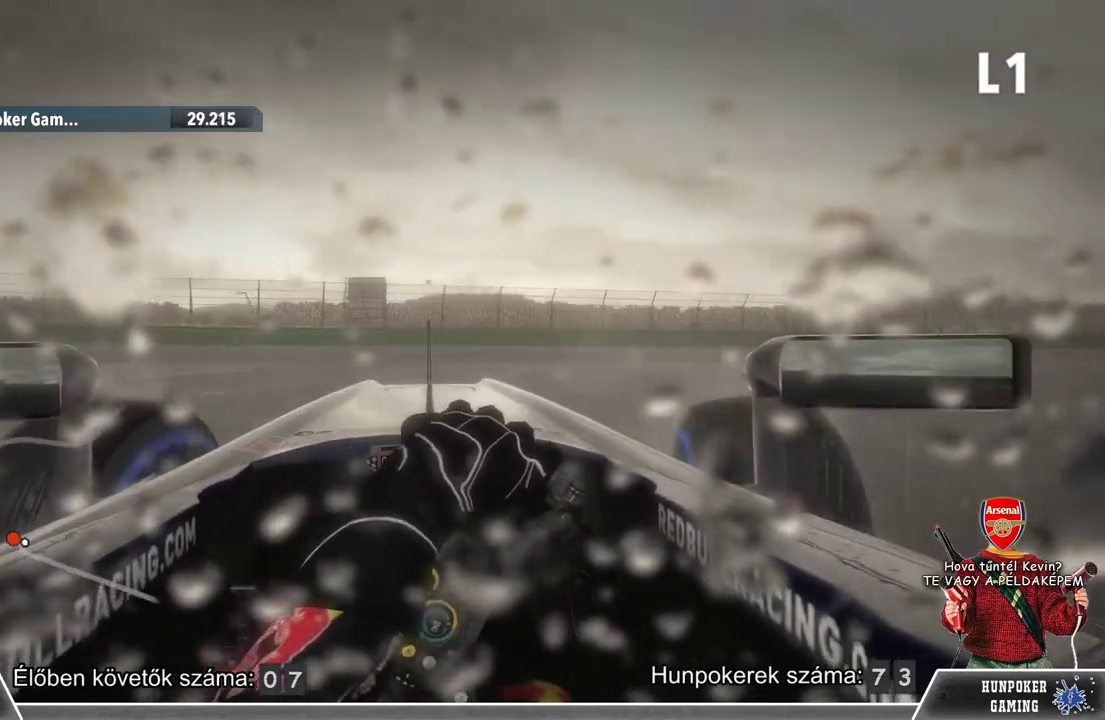
{"buttons": ["R2"], "left_stick": "right", "right_stick": "center", "events": [[400, "R2", "down"]]}
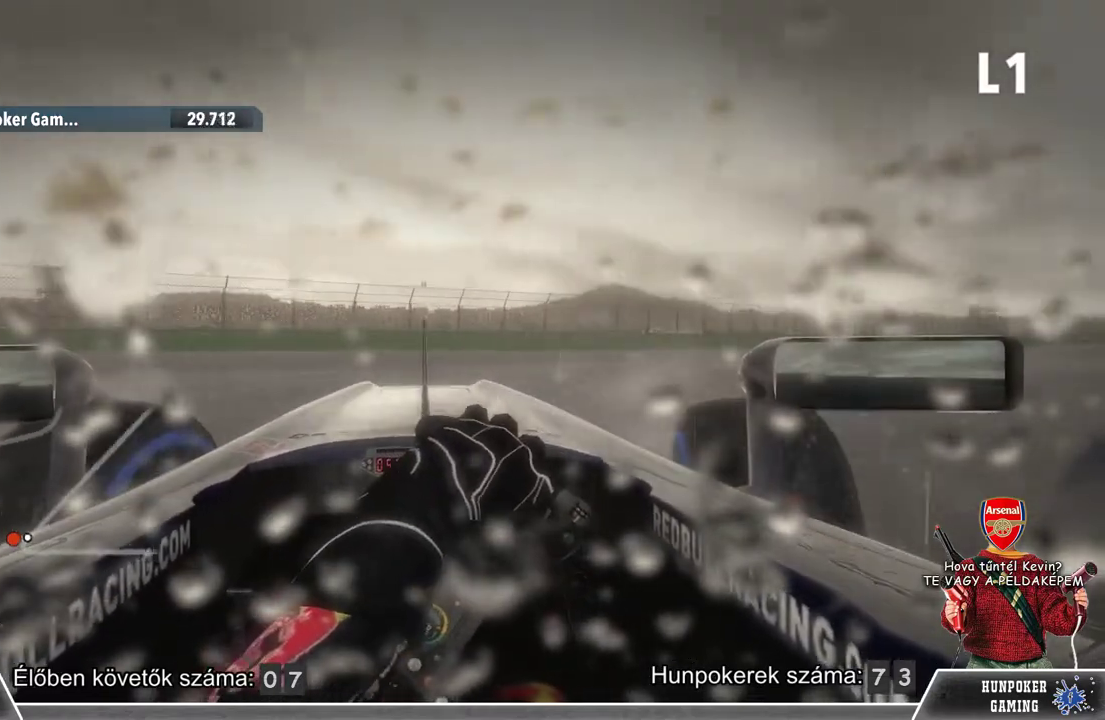
{"buttons": ["R2"], "left_stick": "right", "right_stick": "center", "events": []}
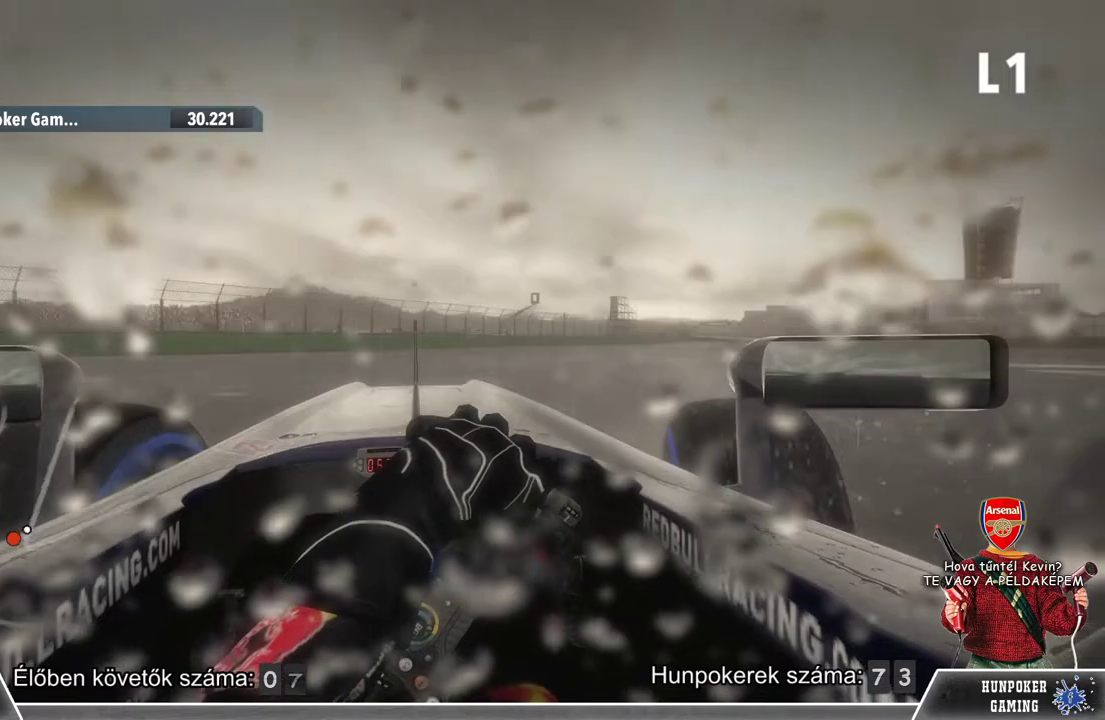
{"buttons": ["R2"], "left_stick": "right", "right_stick": "center", "events": []}
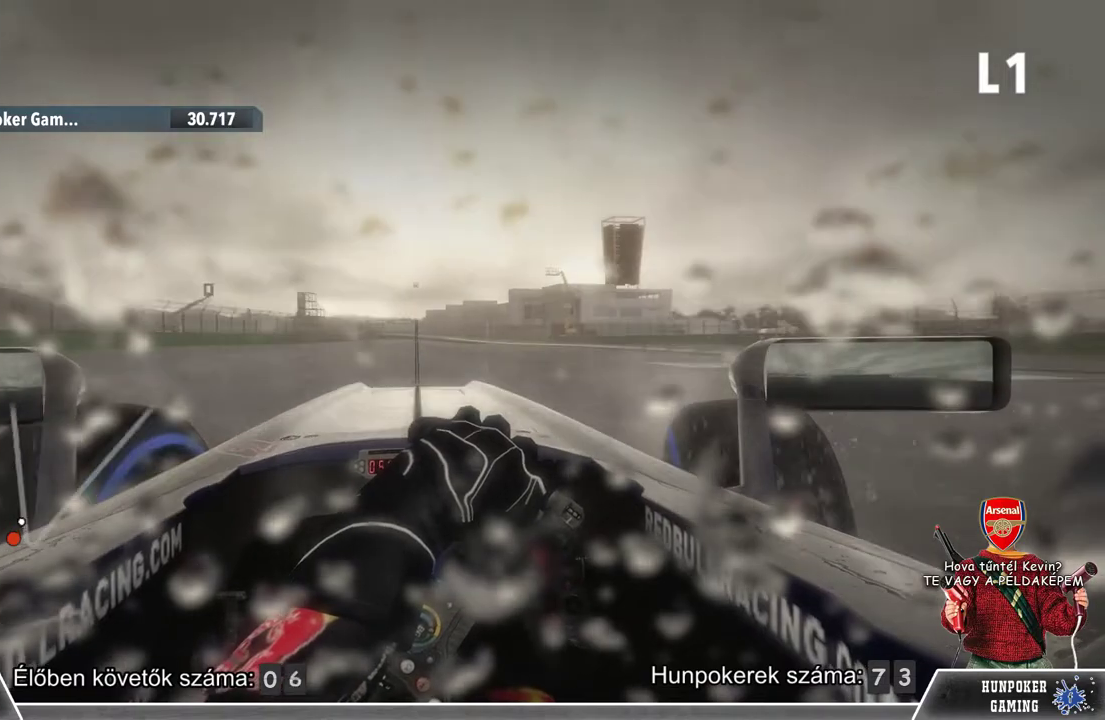
{"buttons": ["R2"], "left_stick": "center", "right_stick": "center", "events": [[233, "left_stick", "center"]]}
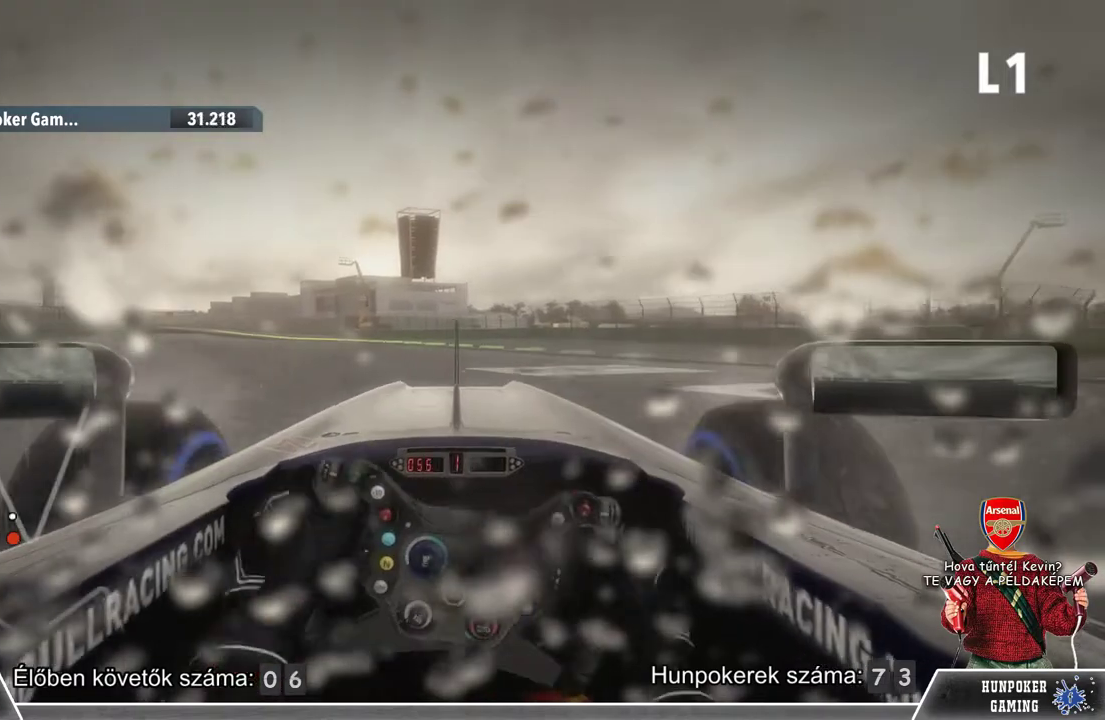
{"buttons": ["R2"], "left_stick": "center", "right_stick": "center", "events": []}
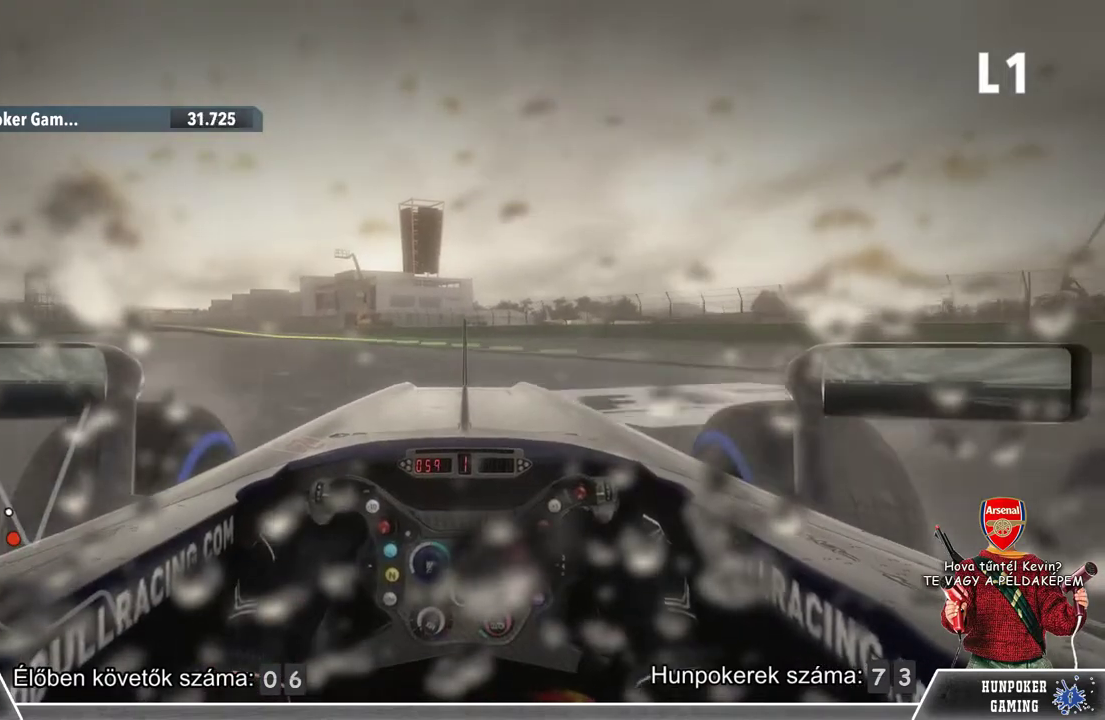
{"buttons": ["R2"], "left_stick": "center", "right_stick": "center", "events": []}
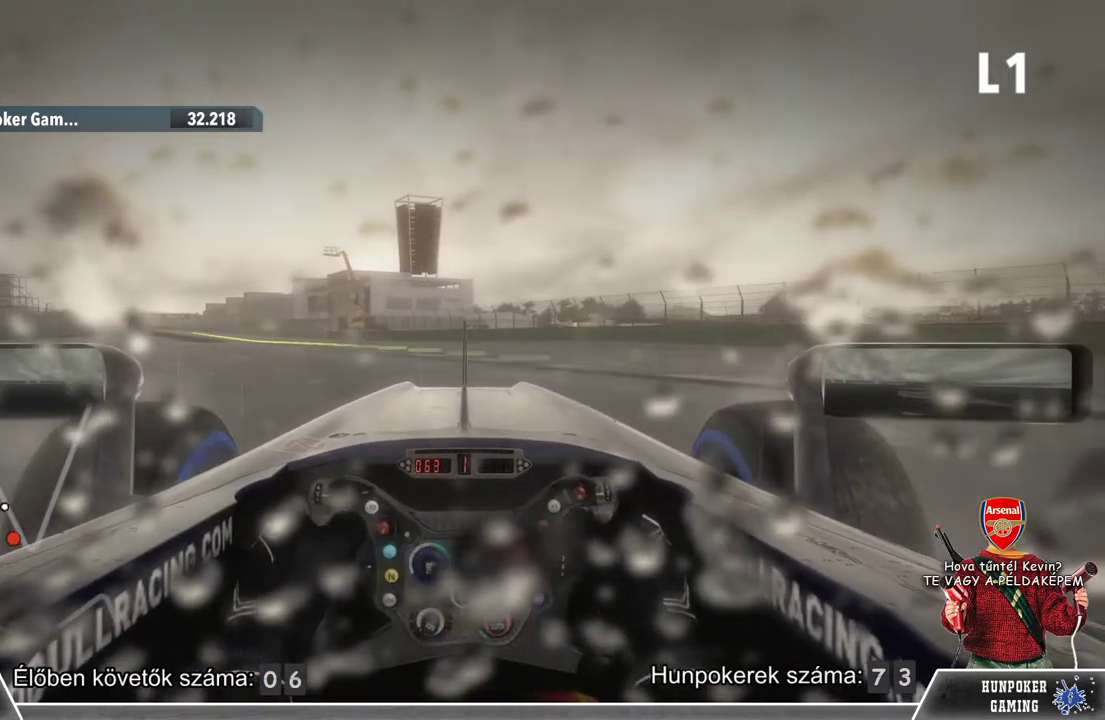
{"buttons": ["R2"], "left_stick": "center", "right_stick": "center", "events": []}
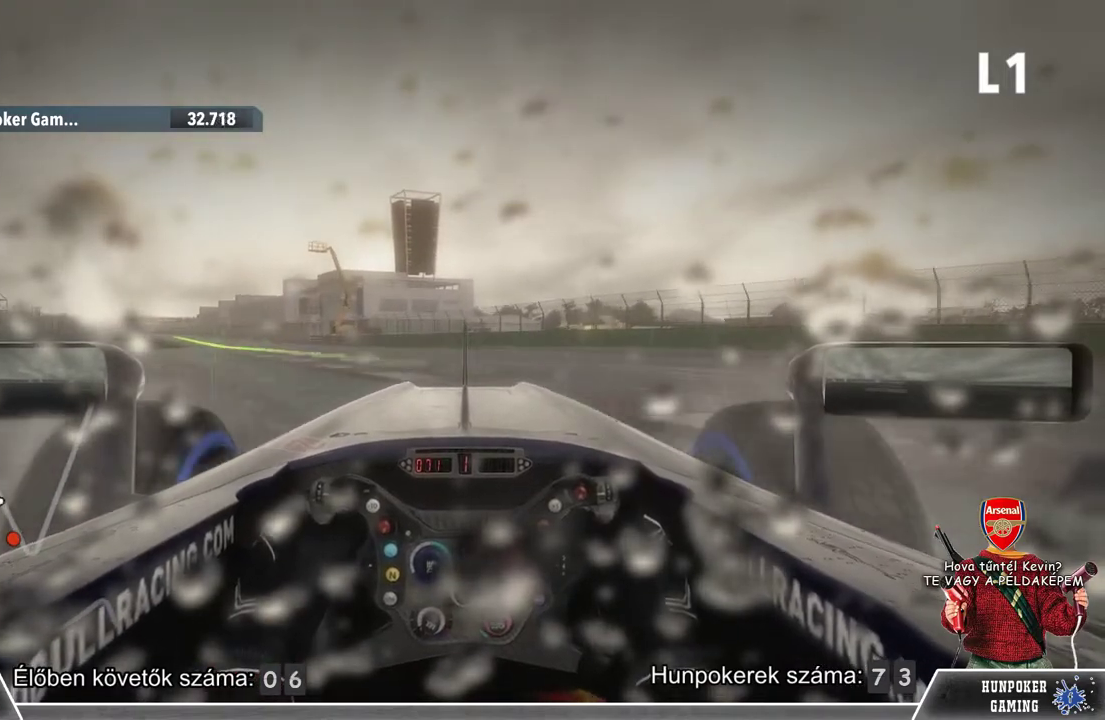
{"buttons": ["R2"], "left_stick": "center", "right_stick": "center", "events": [[100, "left_stick", "left"], [433, "left_stick", "center"]]}
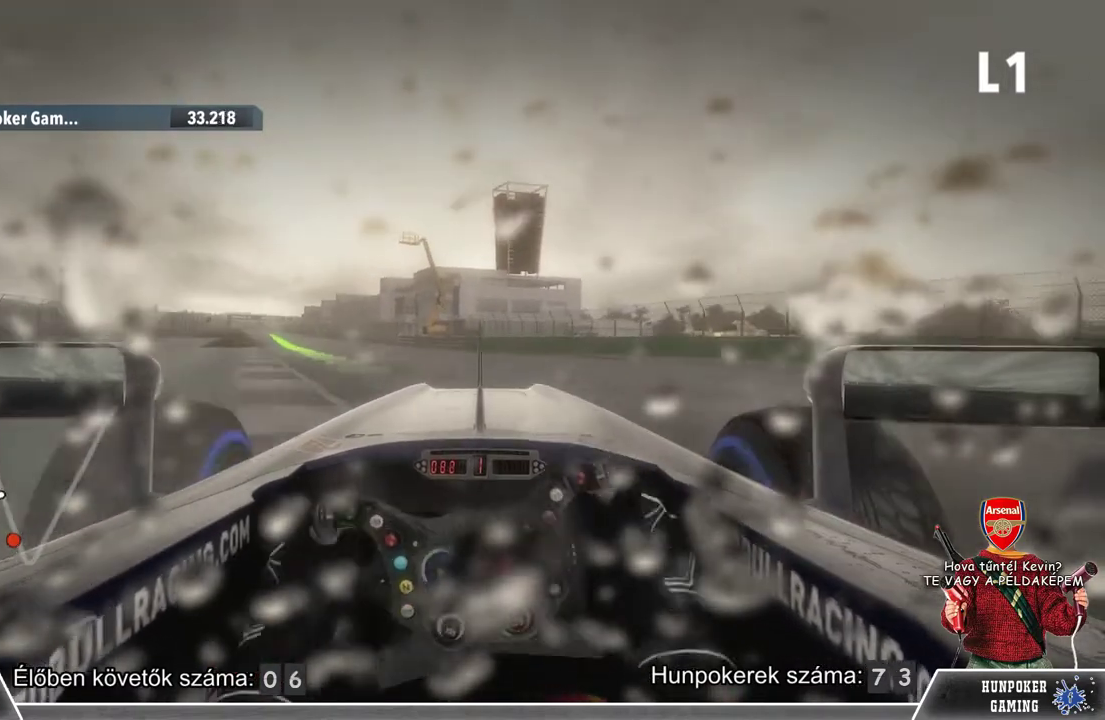
{"buttons": ["R2"], "left_stick": "center", "right_stick": "center", "events": [[100, "left_stick", "left"], [367, "left_stick", "center"]]}
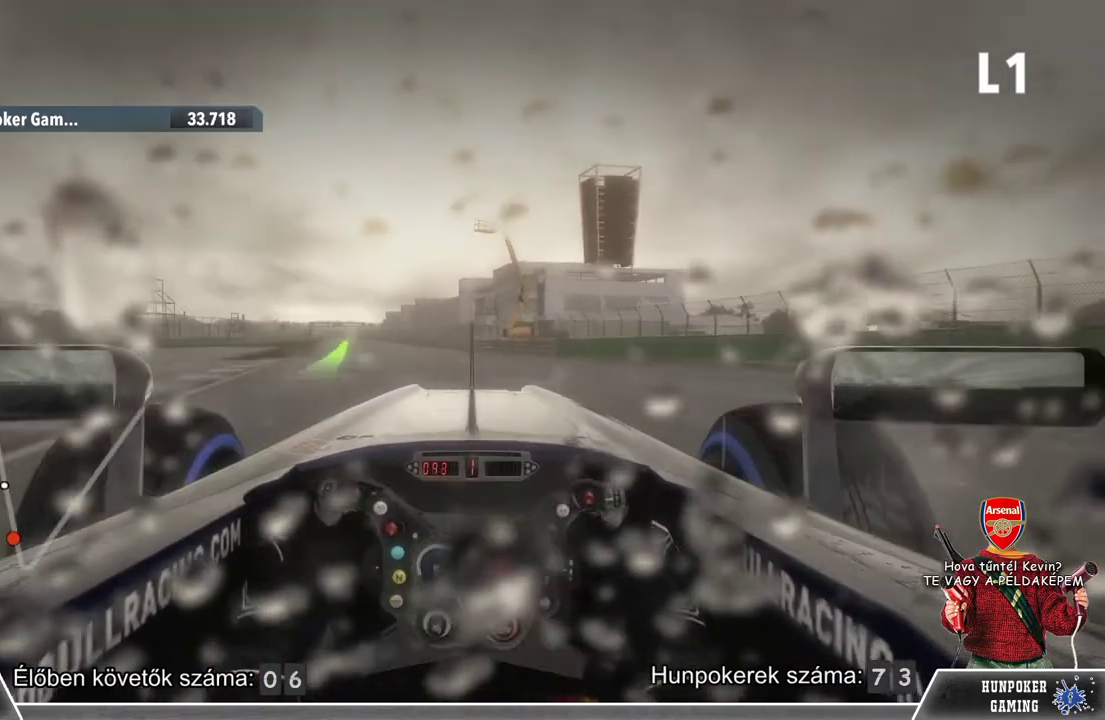
{"buttons": ["R2"], "left_stick": "center", "right_stick": "center", "events": [[200, "left_stick", "left"], [433, "left_stick", "center"]]}
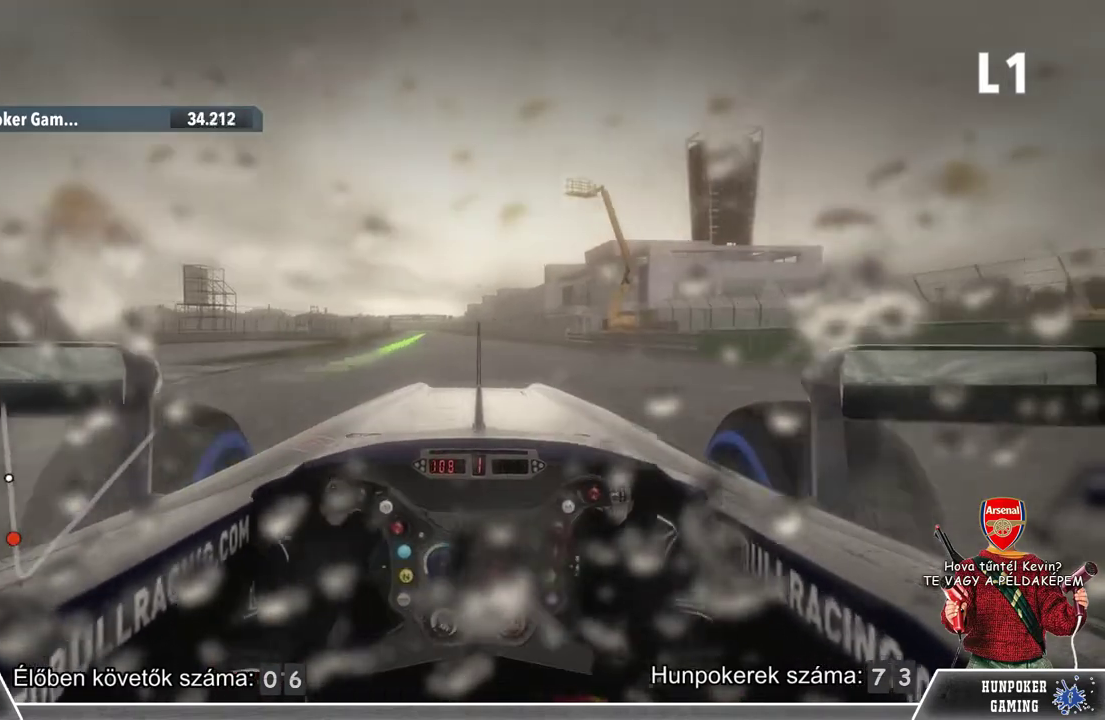
{"buttons": ["R2"], "left_stick": "center", "right_stick": "center", "events": [[367, "left_stick", "left"], [467, "left_stick", "center"]]}
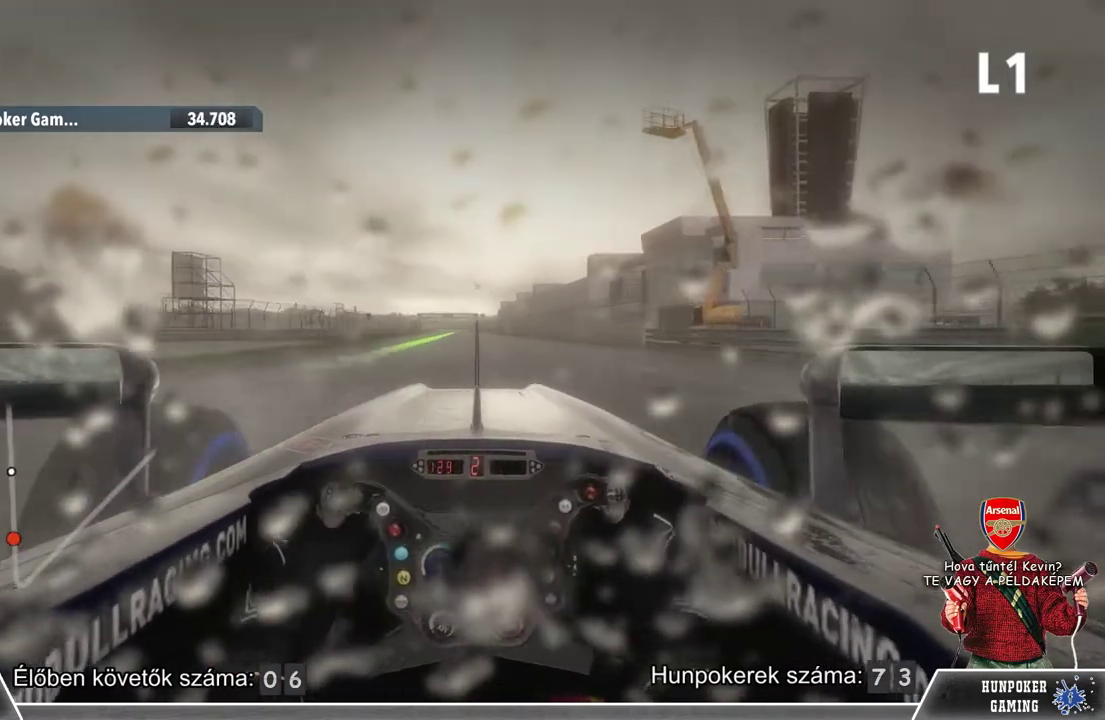
{"buttons": ["R2"], "left_stick": "center", "right_stick": "center", "events": []}
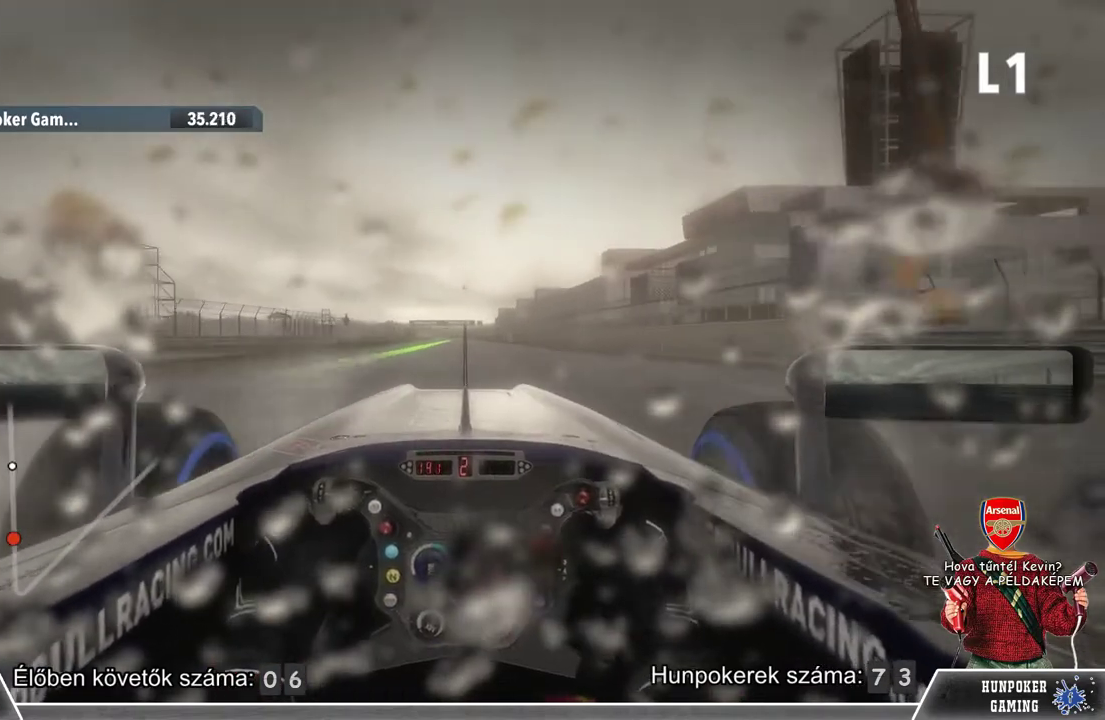
{"buttons": ["R2"], "left_stick": "center", "right_stick": "center", "events": []}
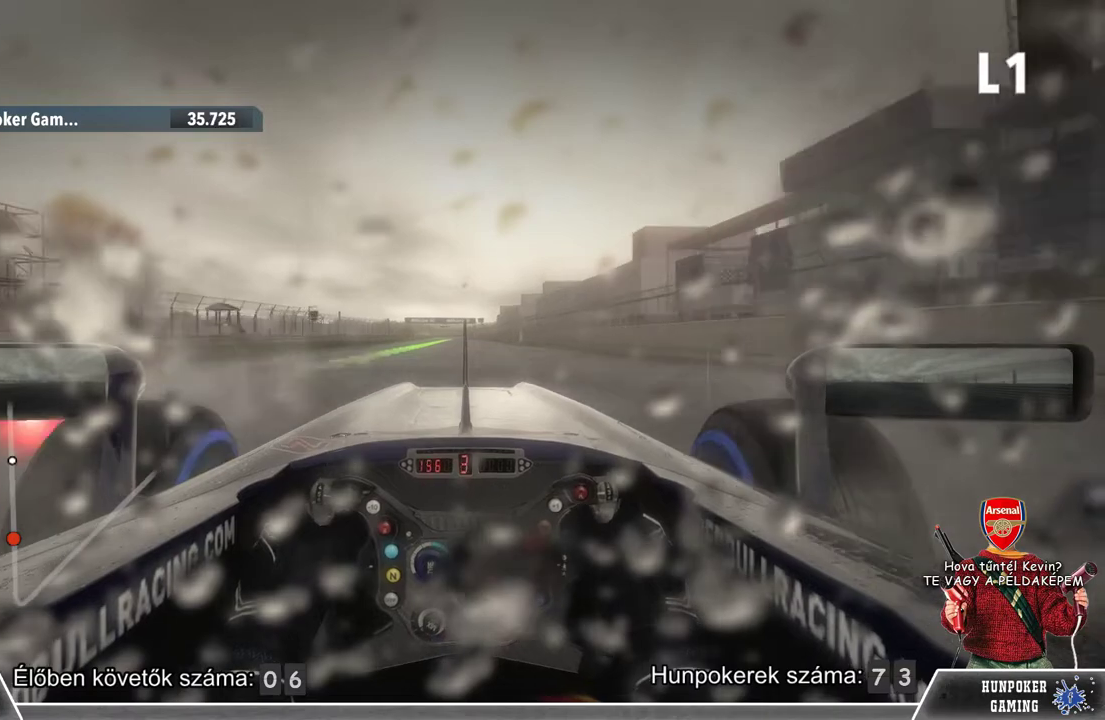
{"buttons": ["R2"], "left_stick": "center", "right_stick": "center", "events": []}
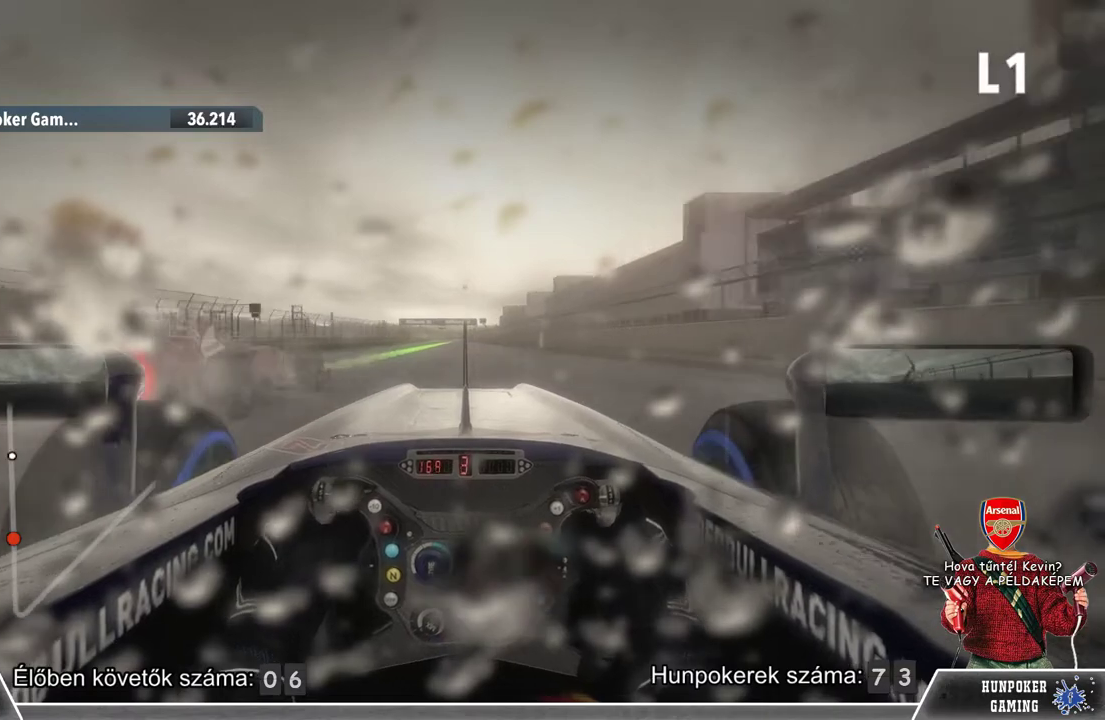
{"buttons": ["R2"], "left_stick": "center", "right_stick": "center", "events": [[100, "left_stick", "left"], [200, "left_stick", "center"]]}
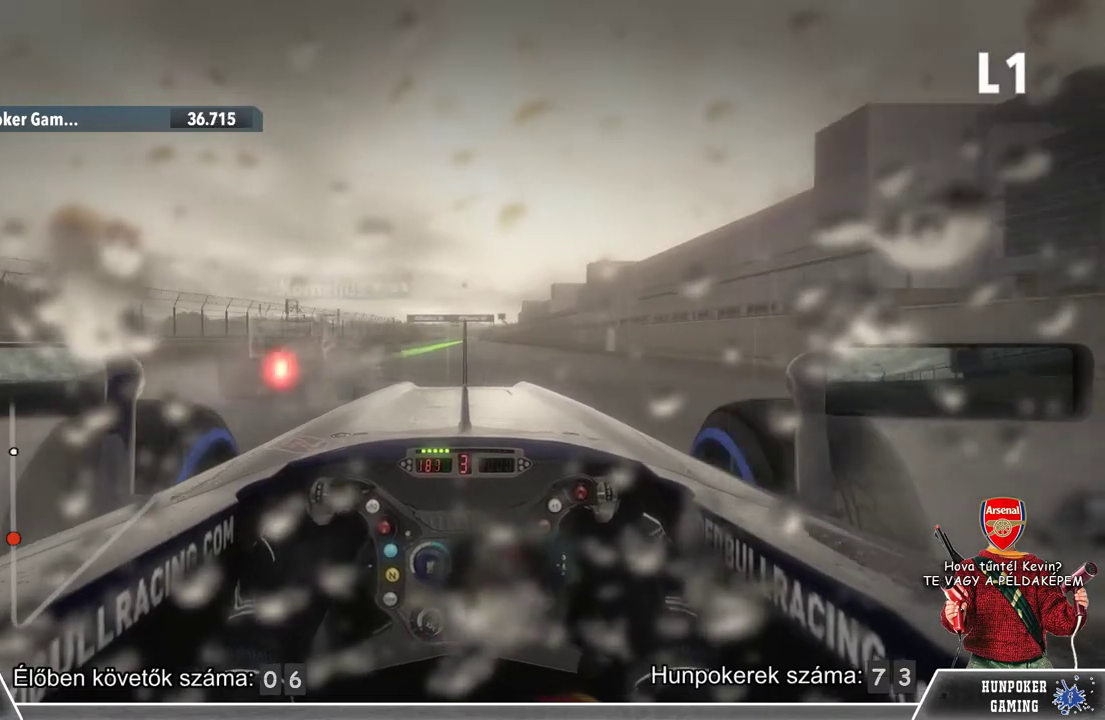
{"buttons": ["R2"], "left_stick": "center", "right_stick": "center", "events": []}
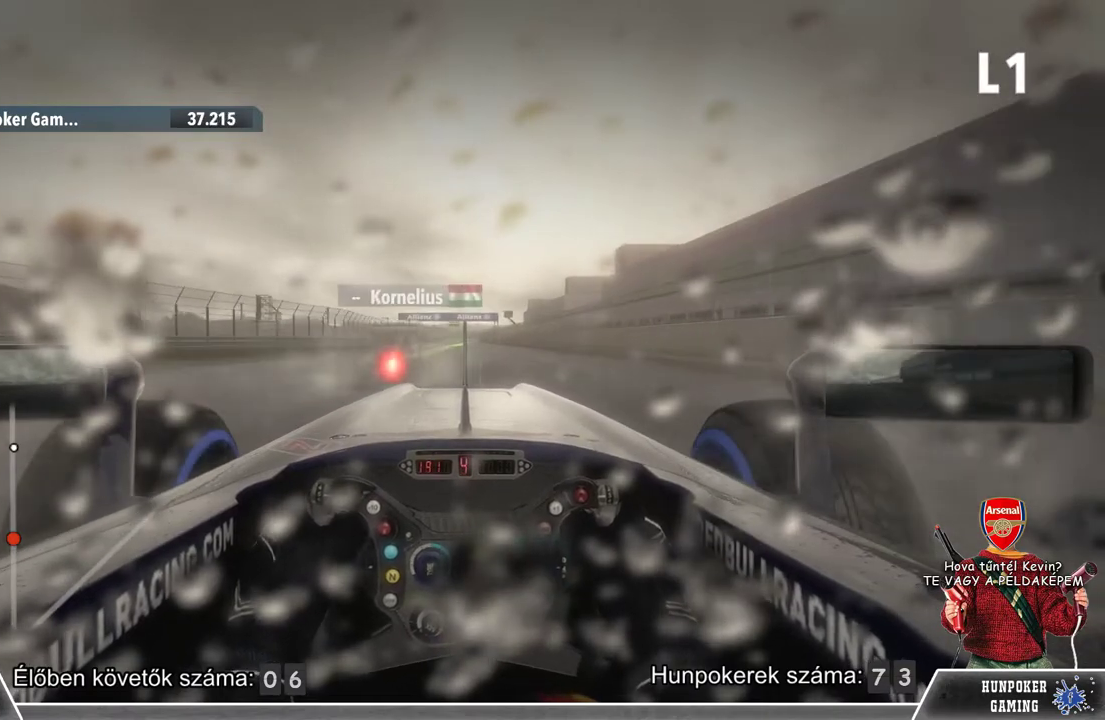
{"buttons": ["R2"], "left_stick": "center", "right_stick": "center", "events": []}
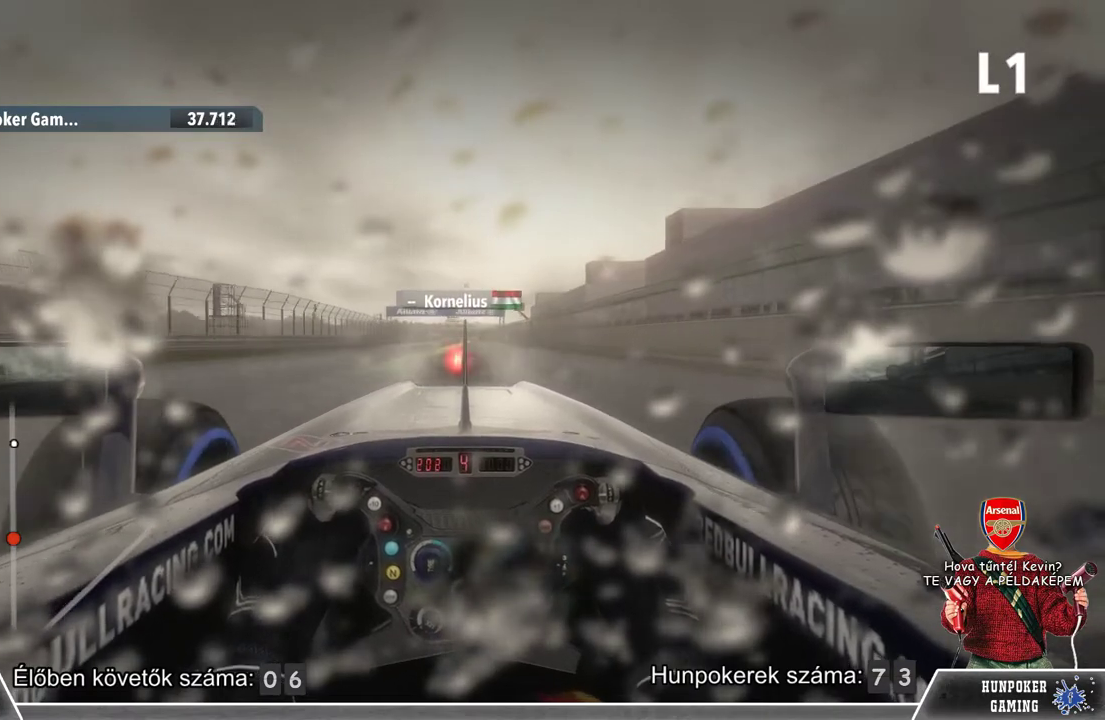
{"buttons": ["R2"], "left_stick": "center", "right_stick": "center", "events": []}
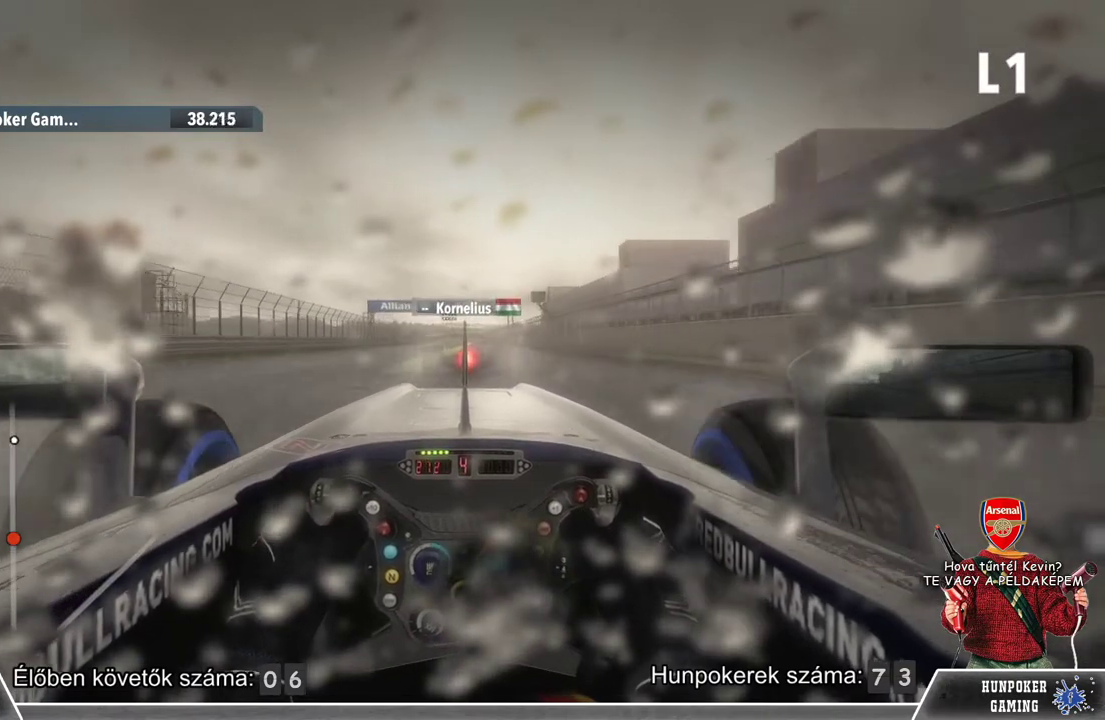
{"buttons": ["R2"], "left_stick": "center", "right_stick": "center", "events": []}
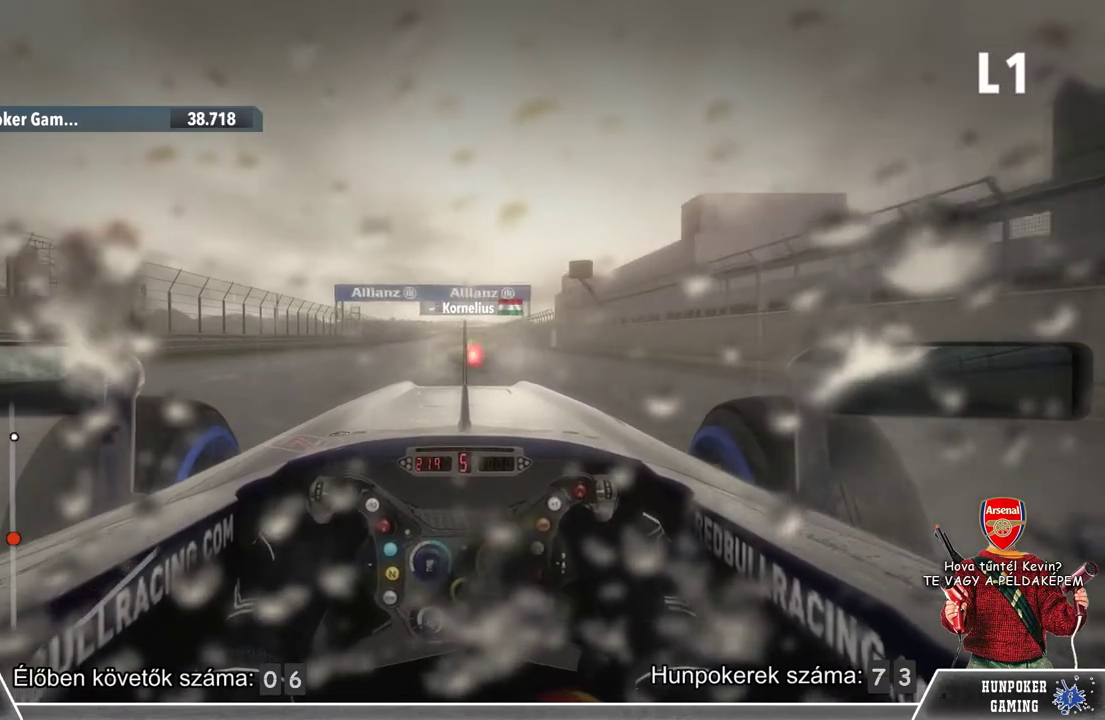
{"buttons": ["R2"], "left_stick": "center", "right_stick": "center", "events": []}
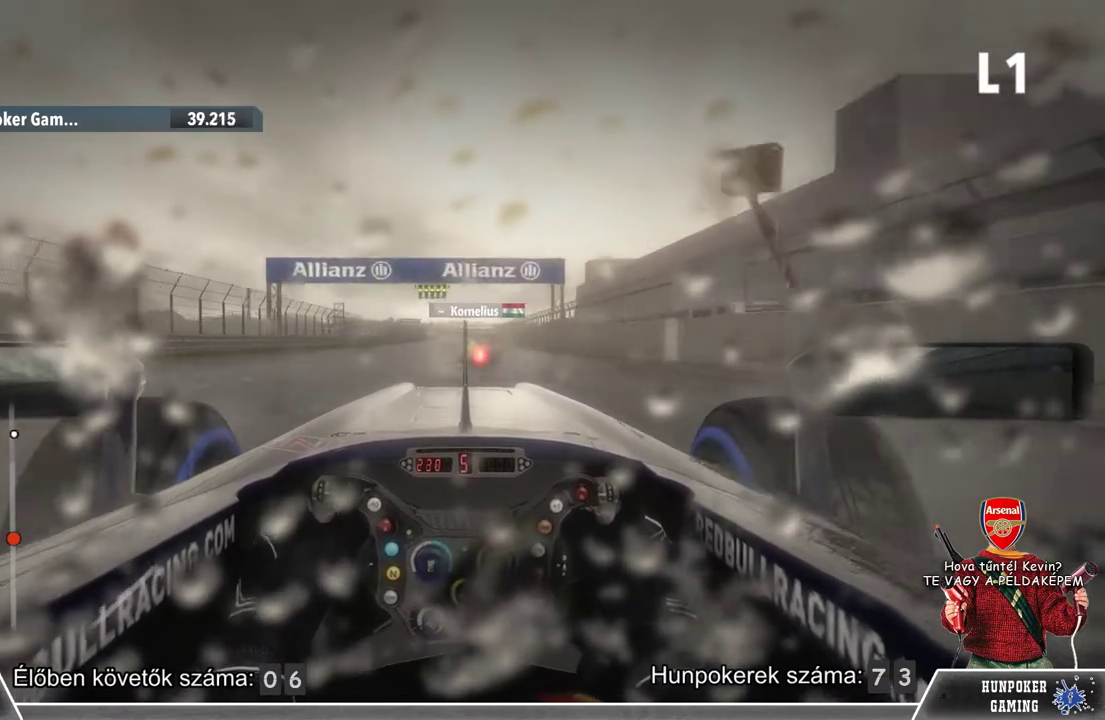
{"buttons": ["R2"], "left_stick": "center", "right_stick": "center", "events": []}
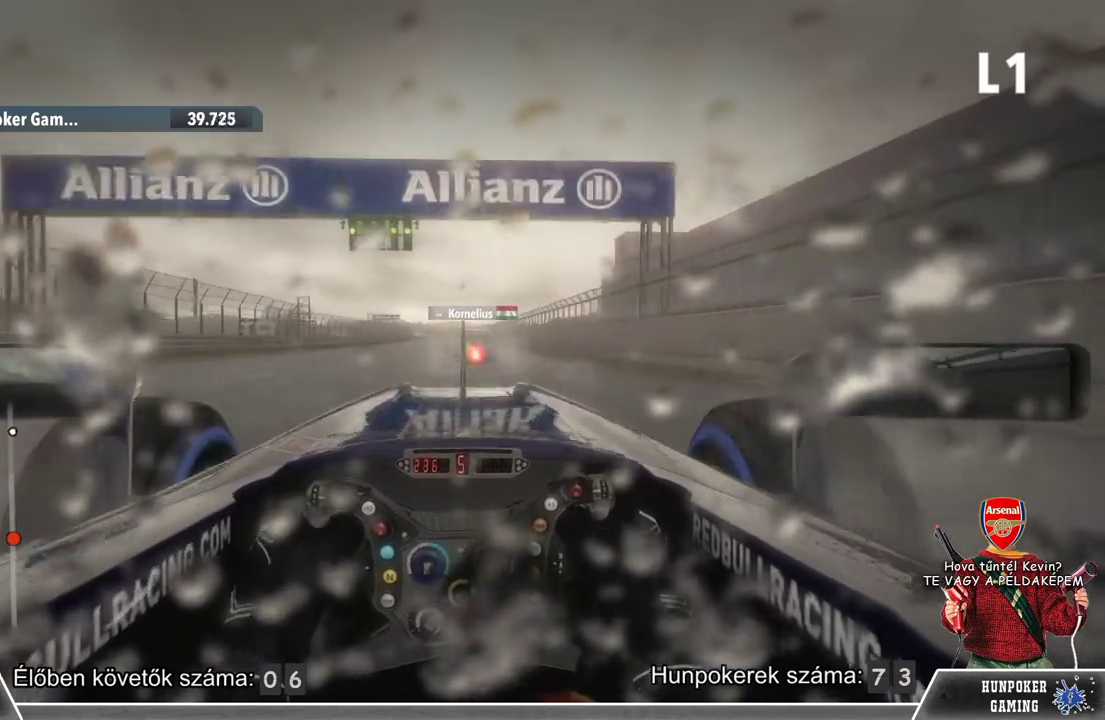
{"buttons": ["R2"], "left_stick": "center", "right_stick": "center", "events": []}
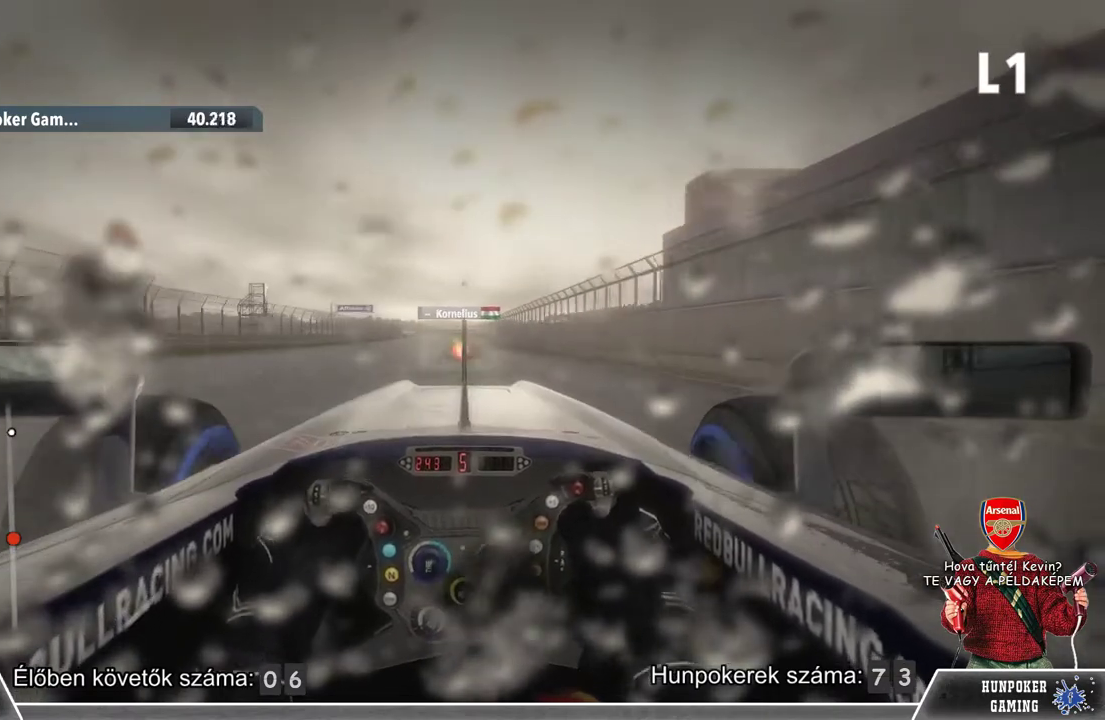
{"buttons": ["R2"], "left_stick": "center", "right_stick": "center", "events": []}
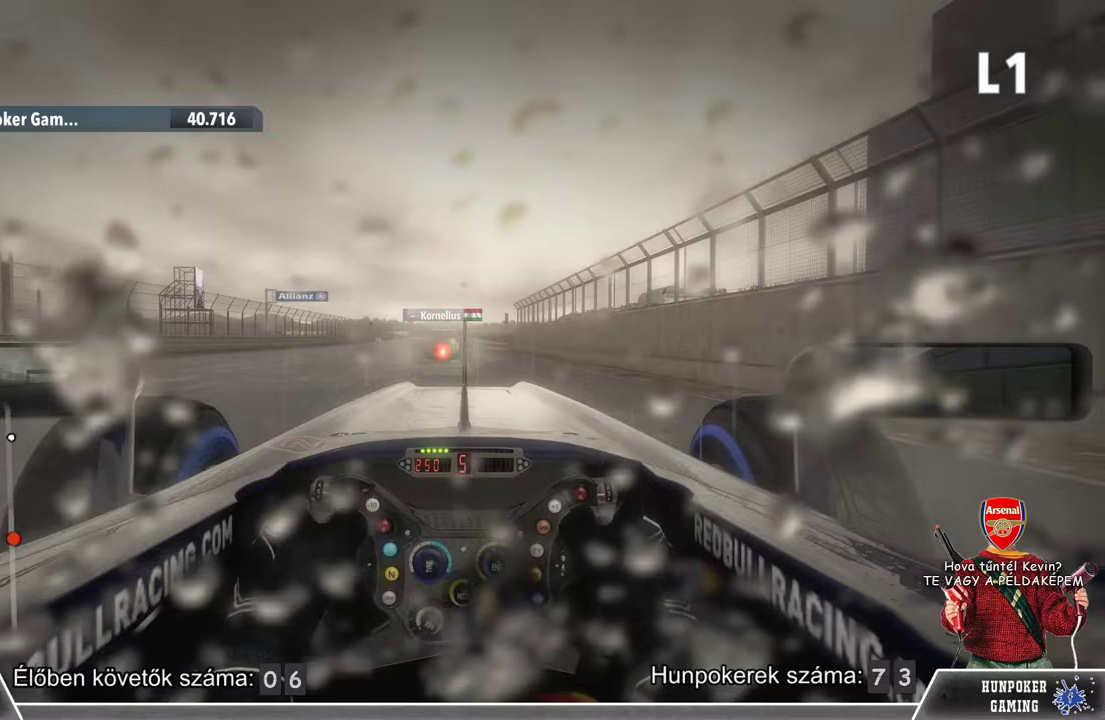
{"buttons": ["R2"], "left_stick": "center", "right_stick": "center", "events": []}
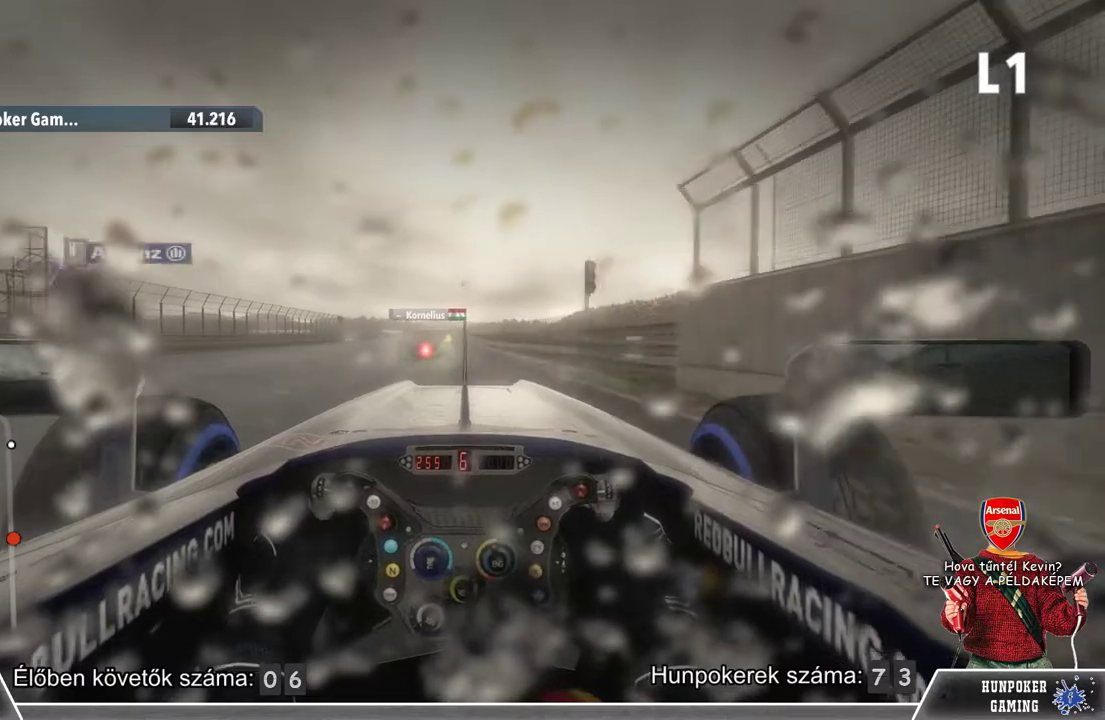
{"buttons": ["R2"], "left_stick": "center", "right_stick": "center", "events": [[267, "left_stick", "left"], [367, "left_stick", "center"]]}
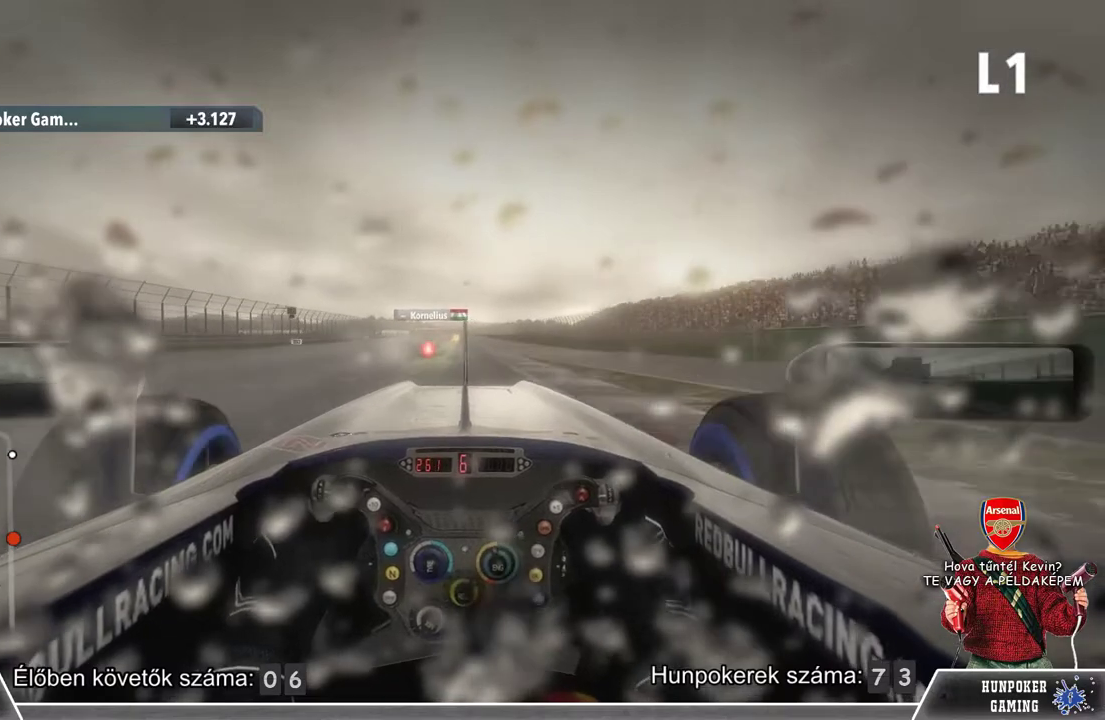
{"buttons": ["R2"], "left_stick": "center", "right_stick": "center", "events": [[400, "left_stick", "left"], [500, "left_stick", "center"]]}
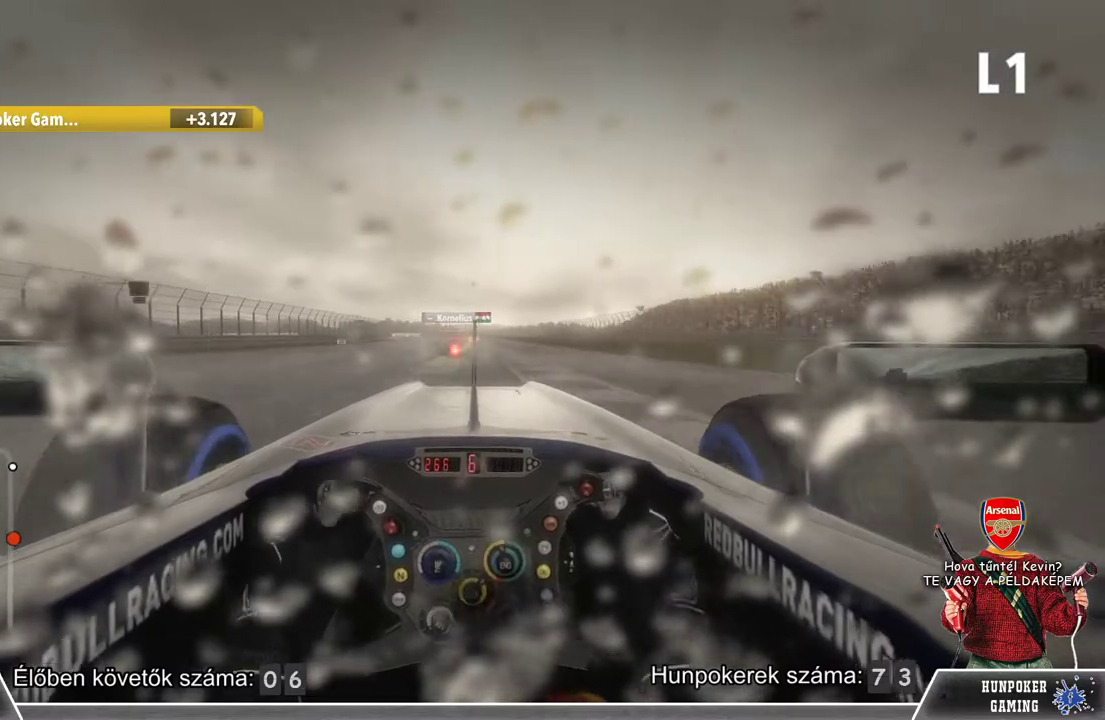
{"buttons": ["L2"], "left_stick": "center", "right_stick": "center", "events": [[300, "L2", "down"], [333, "R2", "up"]]}
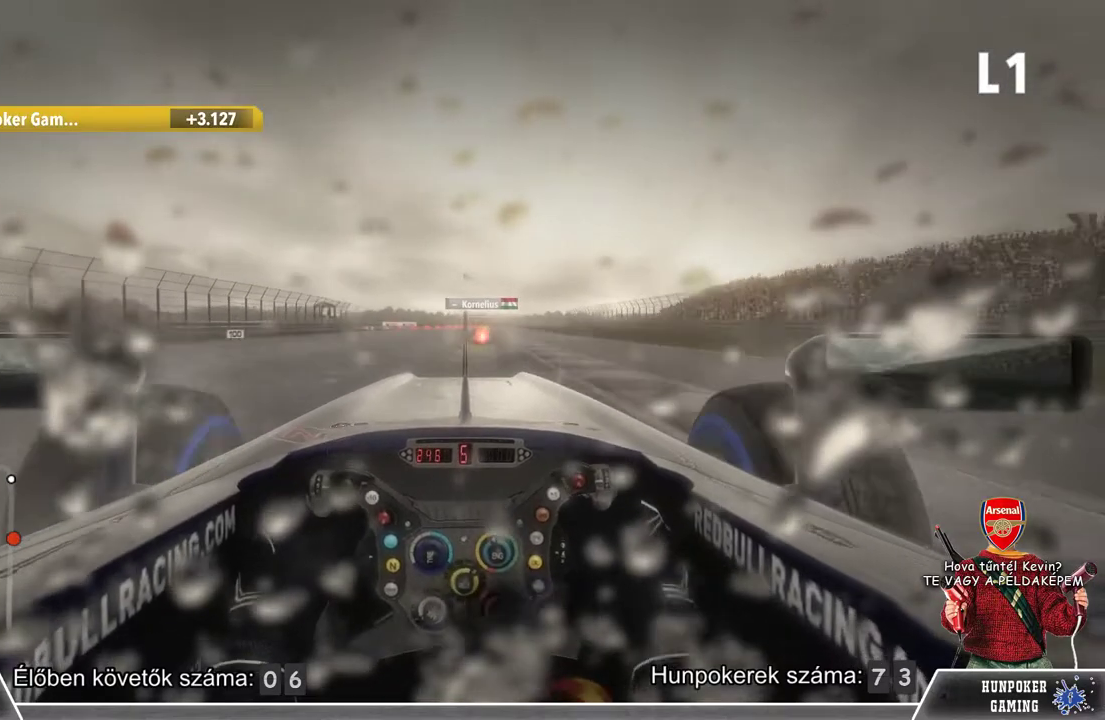
{"buttons": ["L2"], "left_stick": "center", "right_stick": "center", "events": [[100, "L2", "up"], [100, "left_stick", "right"], [200, "left_stick", "center"], [500, "L2", "down"]]}
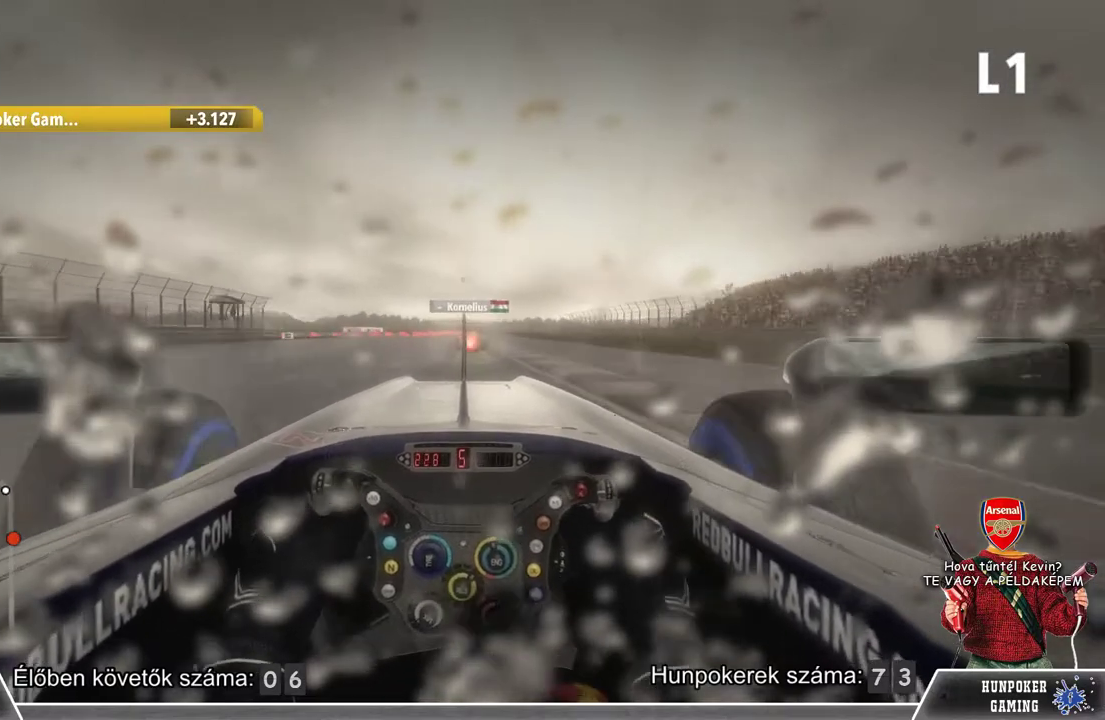
{"buttons": ["L2"], "left_stick": "center", "right_stick": "center", "events": []}